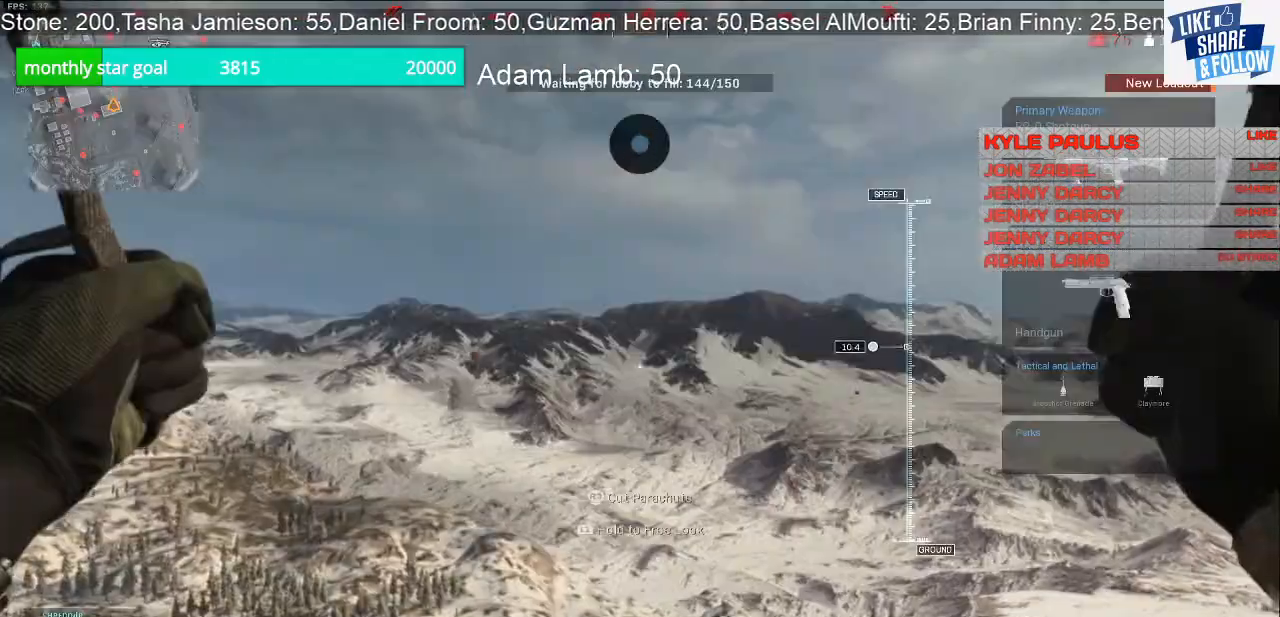
Gameplay with a controller (PlayStation layout); each line is a JSON object with the inputs held at the frame after it. "events" lists button and stick changes between this image and that frame as [ms after this image, input, new state], when the widget could be followed in between.
{"buttons": [], "left_stick": "down-right", "right_stick": "right", "events": [[33, "TOUCHPAD", "up"], [33, "left_stick", "down"], [233, "left_stick", "down-right"], [267, "right_stick", "right"]]}
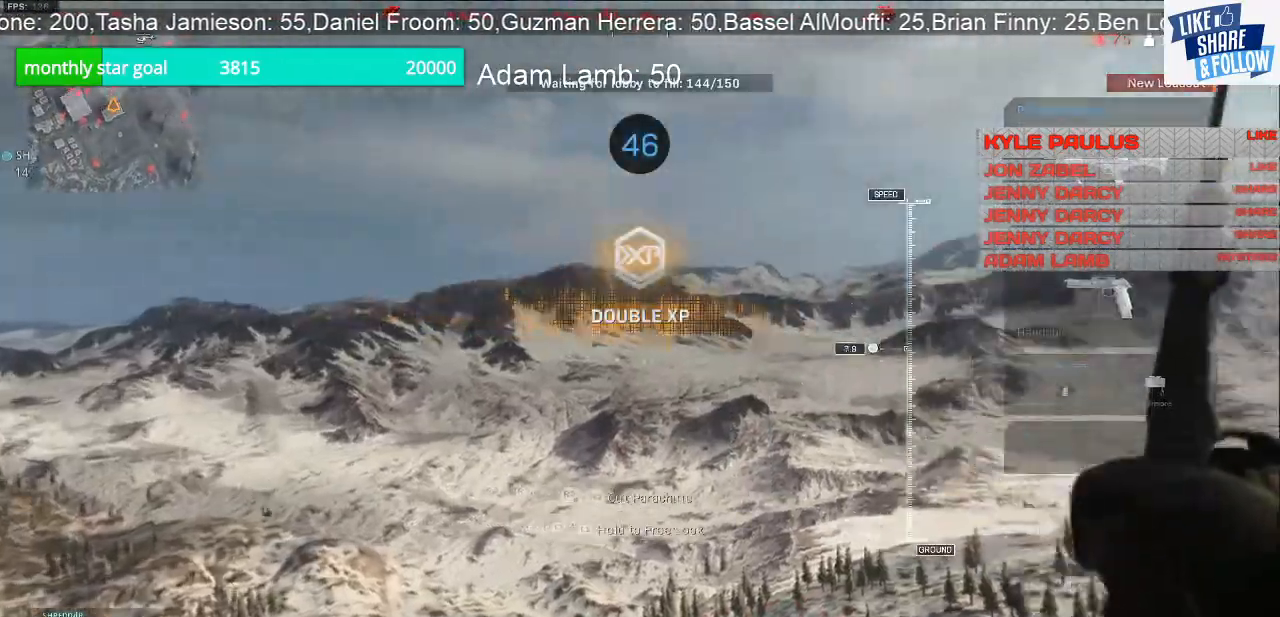
{"buttons": [], "left_stick": "right", "right_stick": "right", "events": [[500, "left_stick", "right"]]}
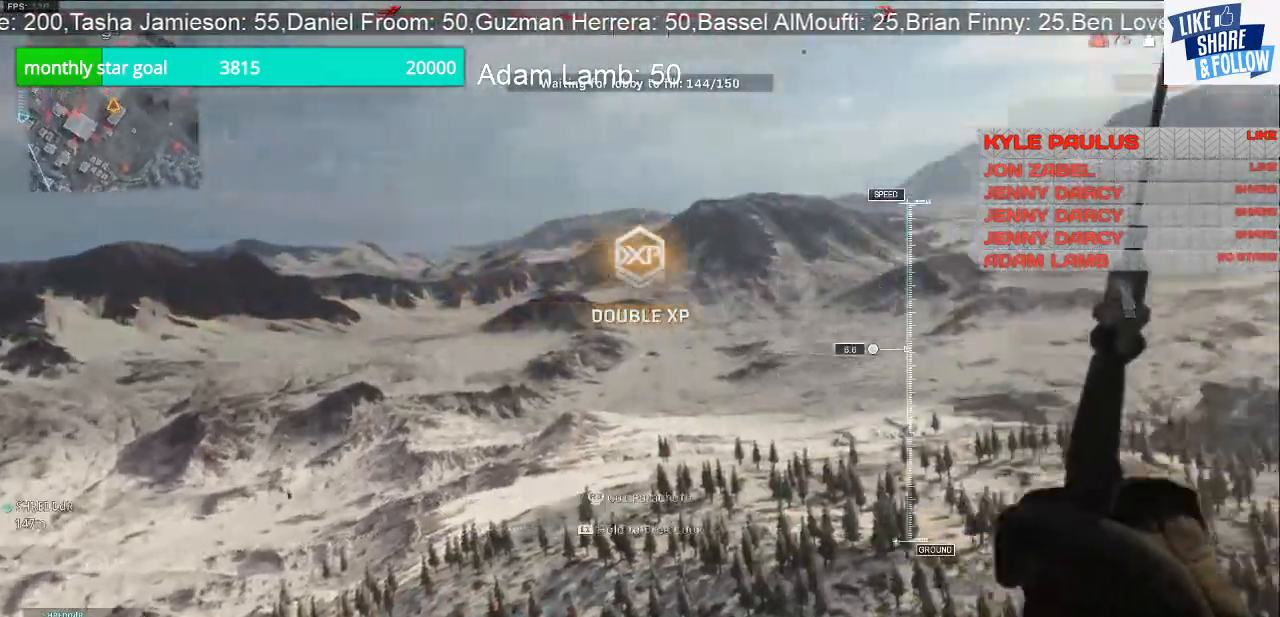
{"buttons": [], "left_stick": "right", "right_stick": "right", "events": []}
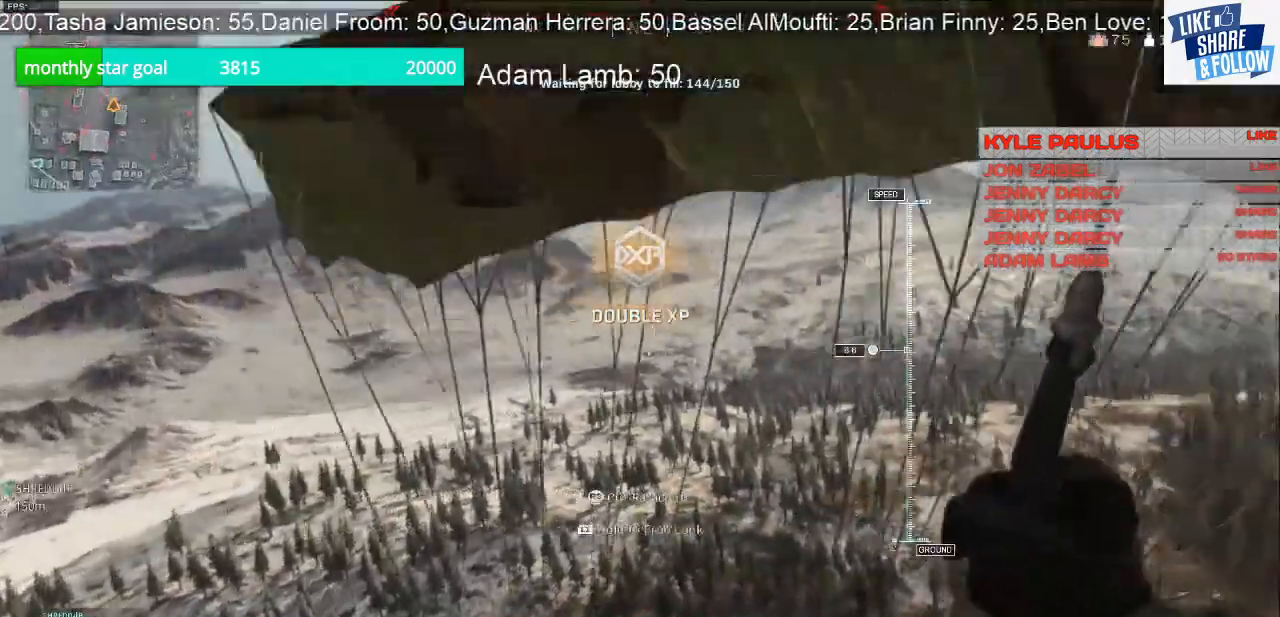
{"buttons": [], "left_stick": "up-right", "right_stick": "right", "events": [[333, "left_stick", "up-right"]]}
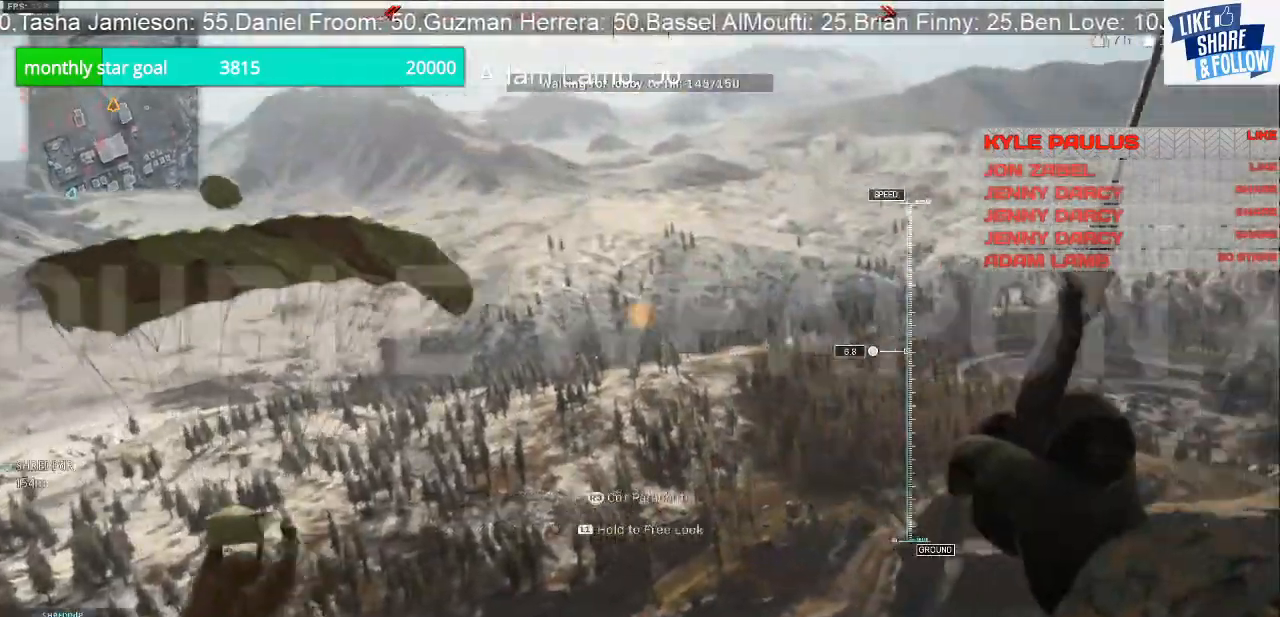
{"buttons": [], "left_stick": "up-right", "right_stick": "right", "events": [[133, "right_stick", "center"], [467, "right_stick", "right"]]}
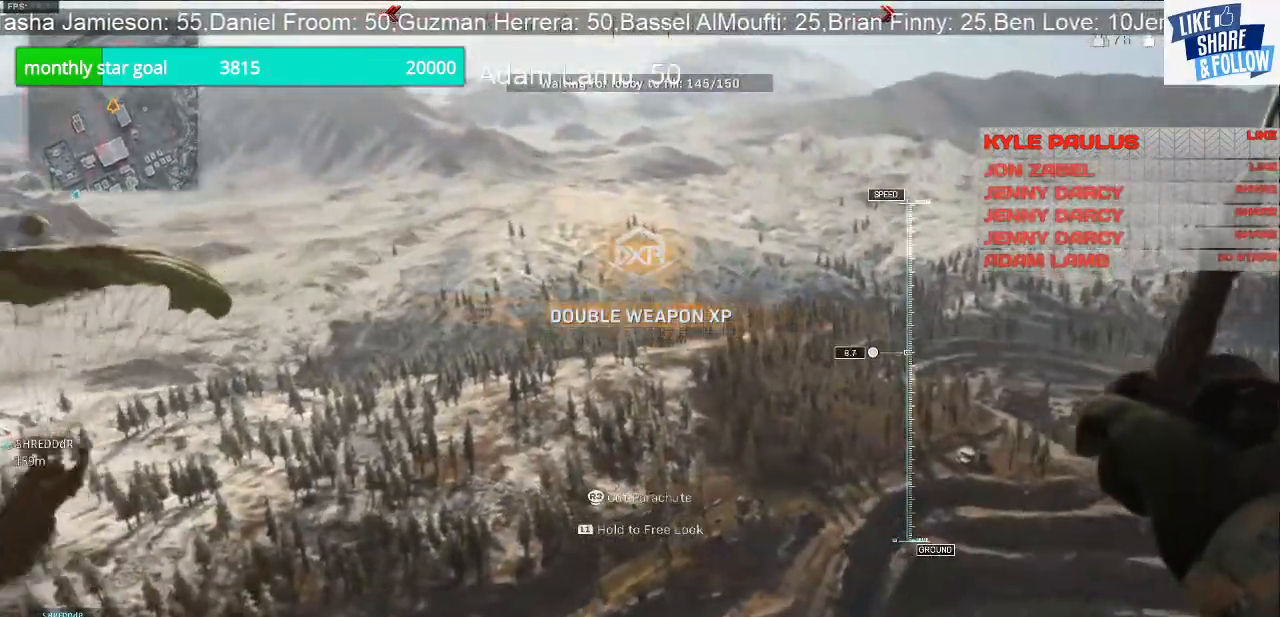
{"buttons": [], "left_stick": "up-right", "right_stick": "right", "events": []}
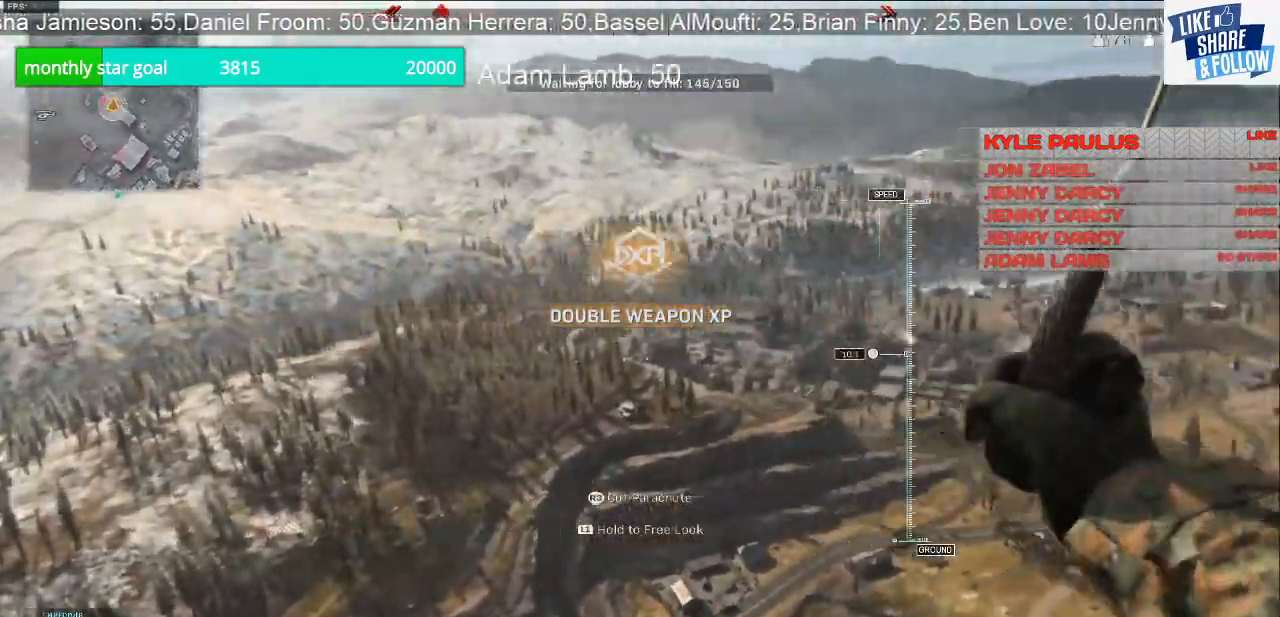
{"buttons": [], "left_stick": "up-right", "right_stick": "right", "events": []}
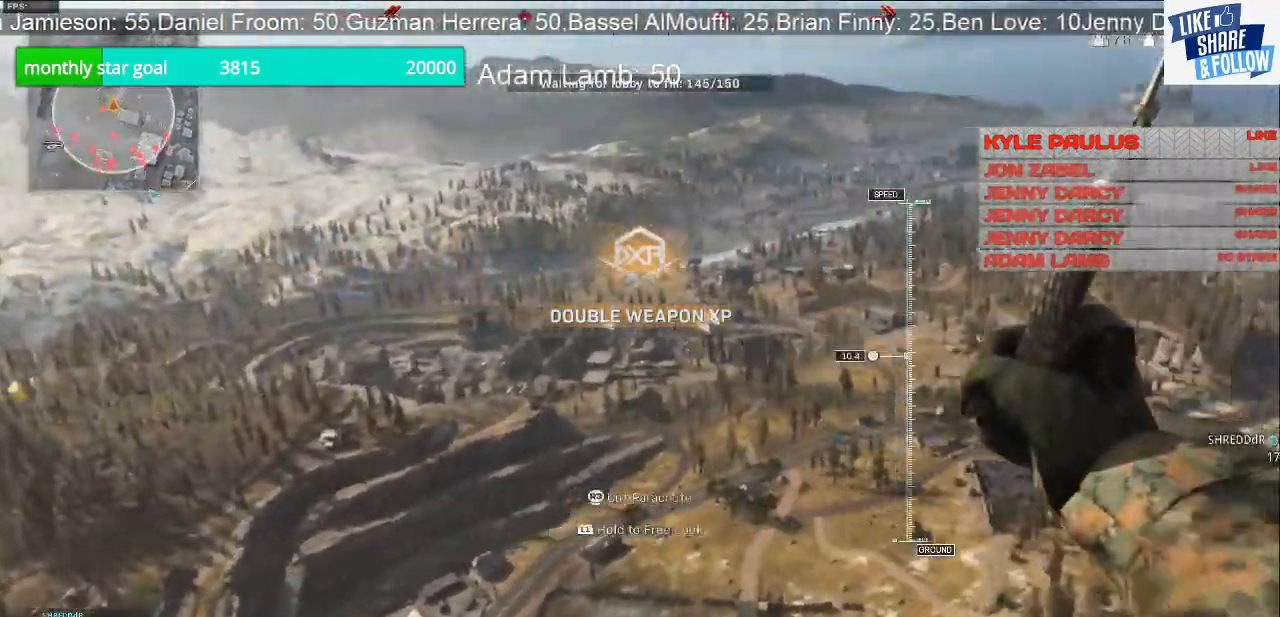
{"buttons": [], "left_stick": "up-right", "right_stick": "right", "events": []}
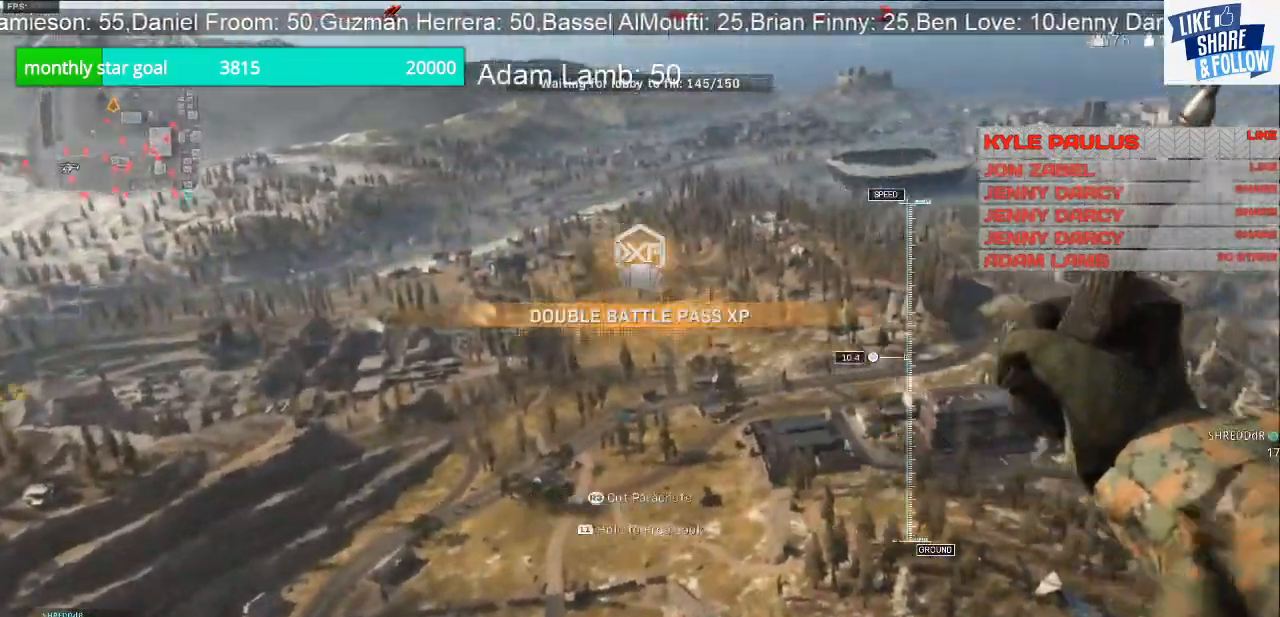
{"buttons": [], "left_stick": "up-right", "right_stick": "right", "events": []}
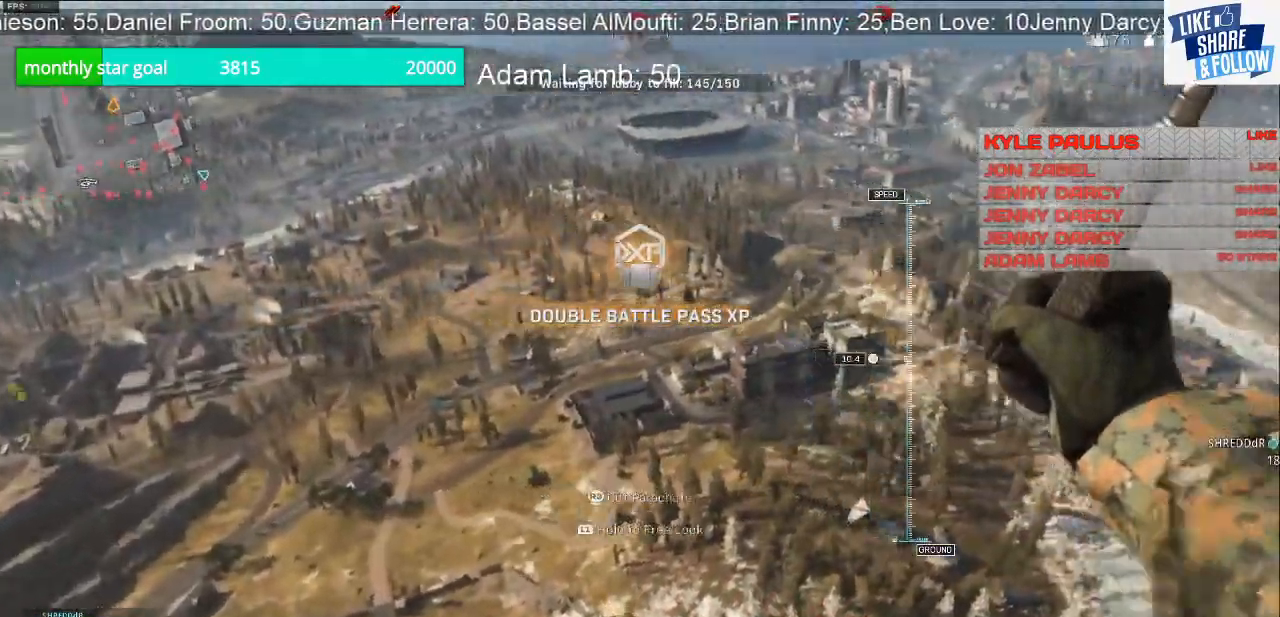
{"buttons": [], "left_stick": "up-right", "right_stick": "center", "events": [[100, "right_stick", "center"]]}
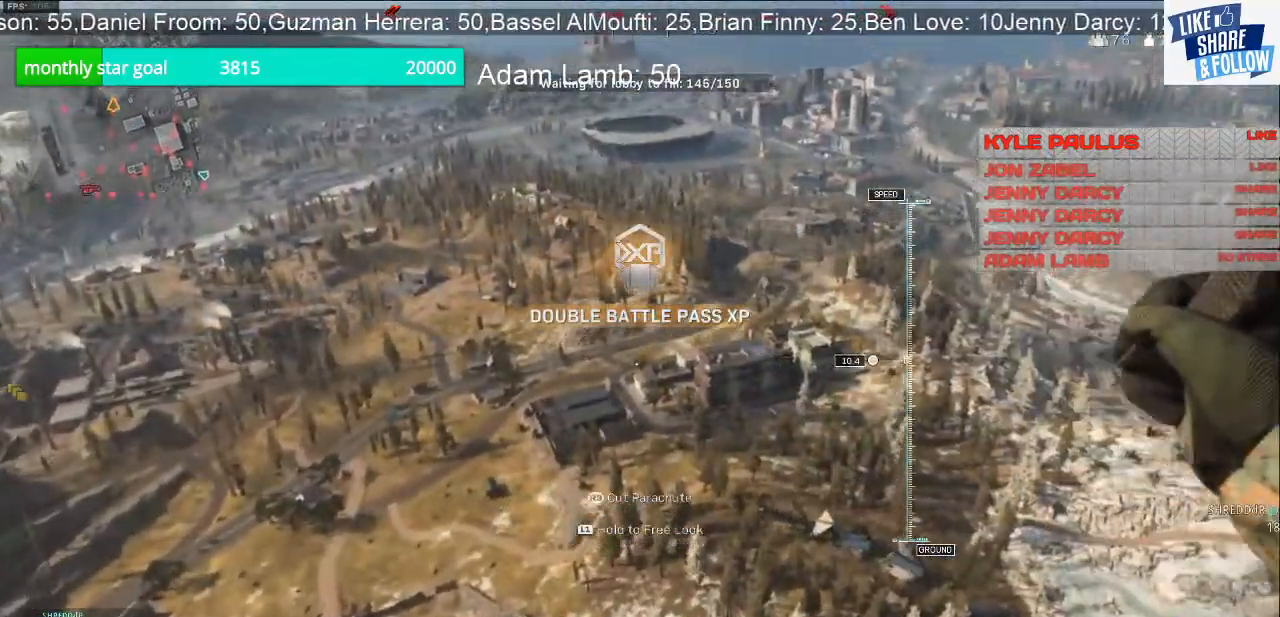
{"buttons": [], "left_stick": "up-right", "right_stick": "right", "events": [[467, "right_stick", "right"]]}
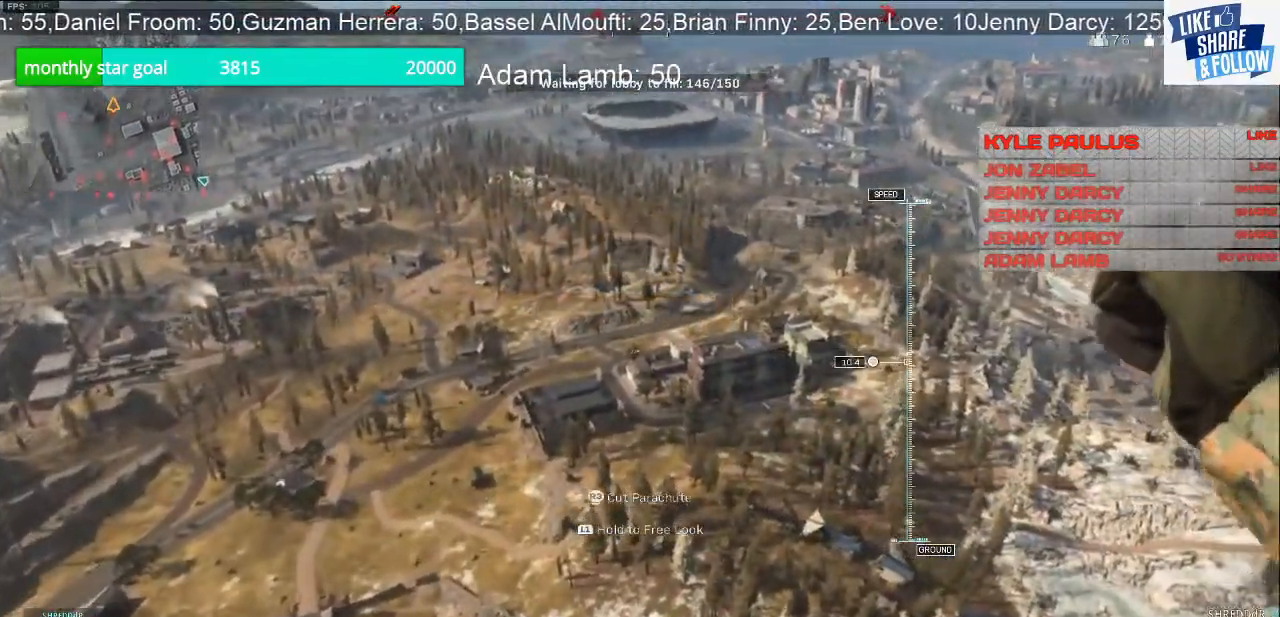
{"buttons": [], "left_stick": "up-right", "right_stick": "center", "events": [[33, "right_stick", "center"], [167, "R3", "down"], [300, "R3", "up"], [300, "right_stick", "up"], [433, "right_stick", "center"]]}
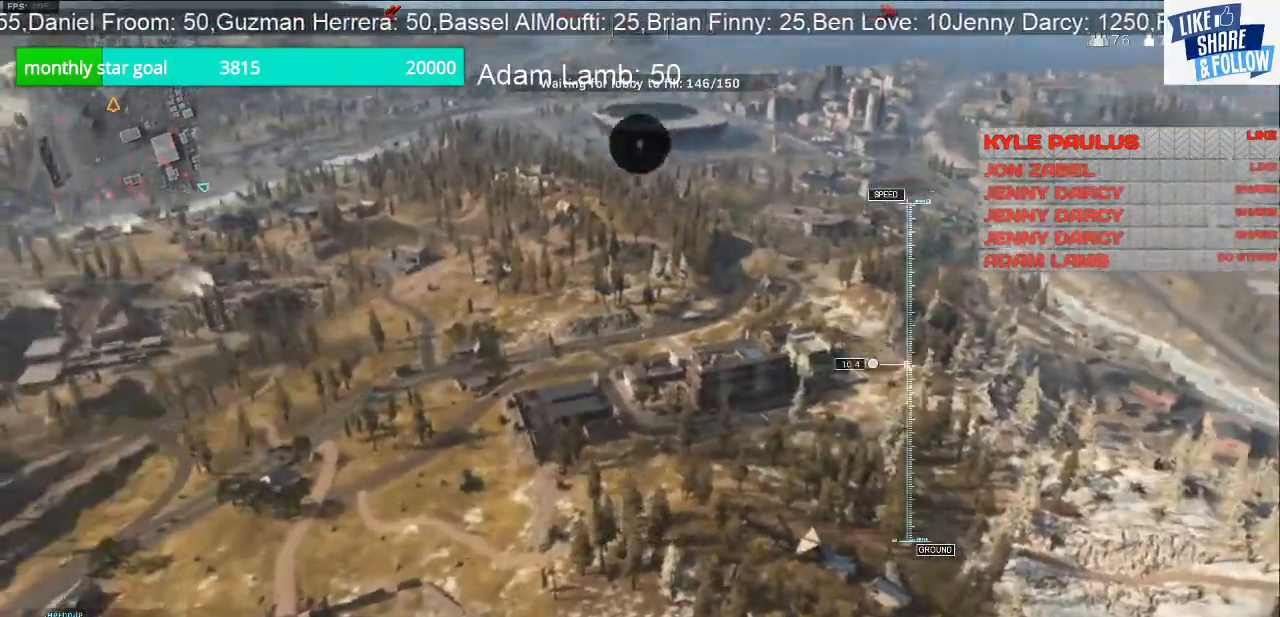
{"buttons": [], "left_stick": "up", "right_stick": "center", "events": [[300, "left_stick", "up"]]}
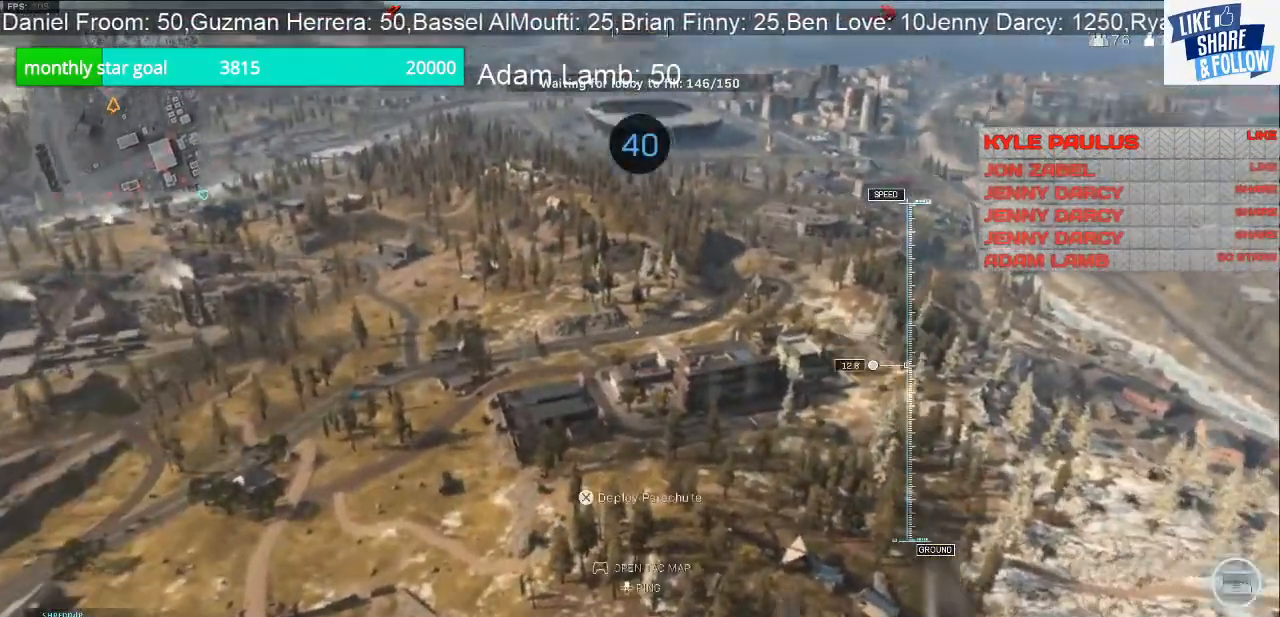
{"buttons": [], "left_stick": "up", "right_stick": "center", "events": []}
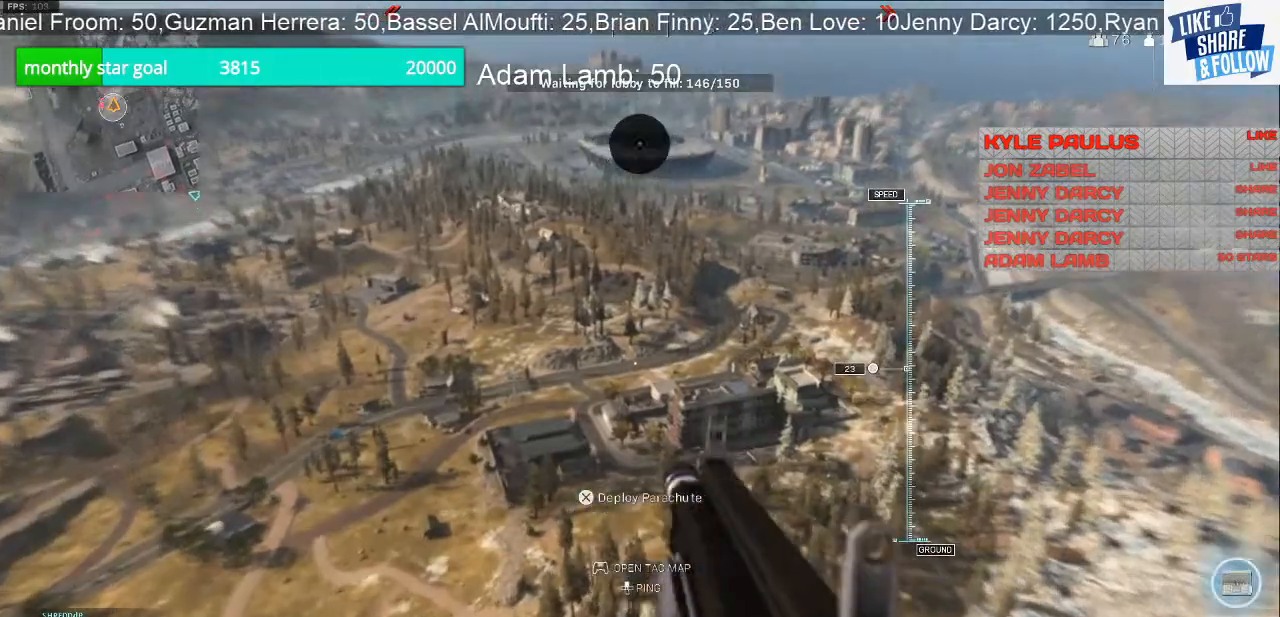
{"buttons": [], "left_stick": "up", "right_stick": "center", "events": []}
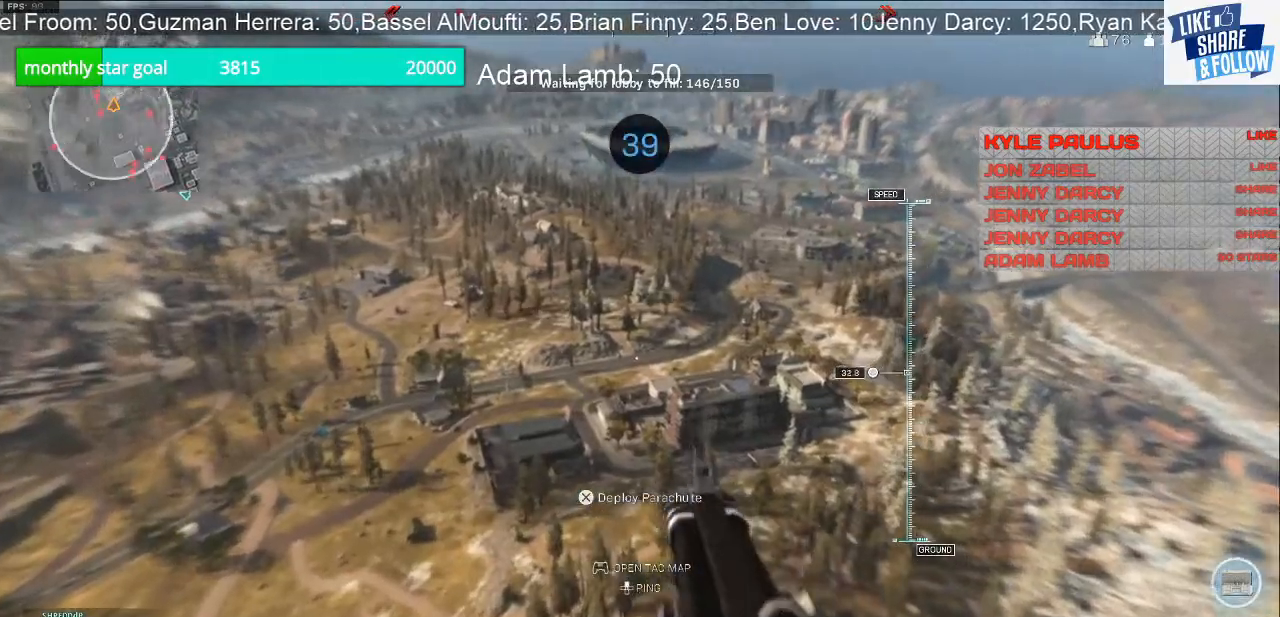
{"buttons": [], "left_stick": "up", "right_stick": "center", "events": []}
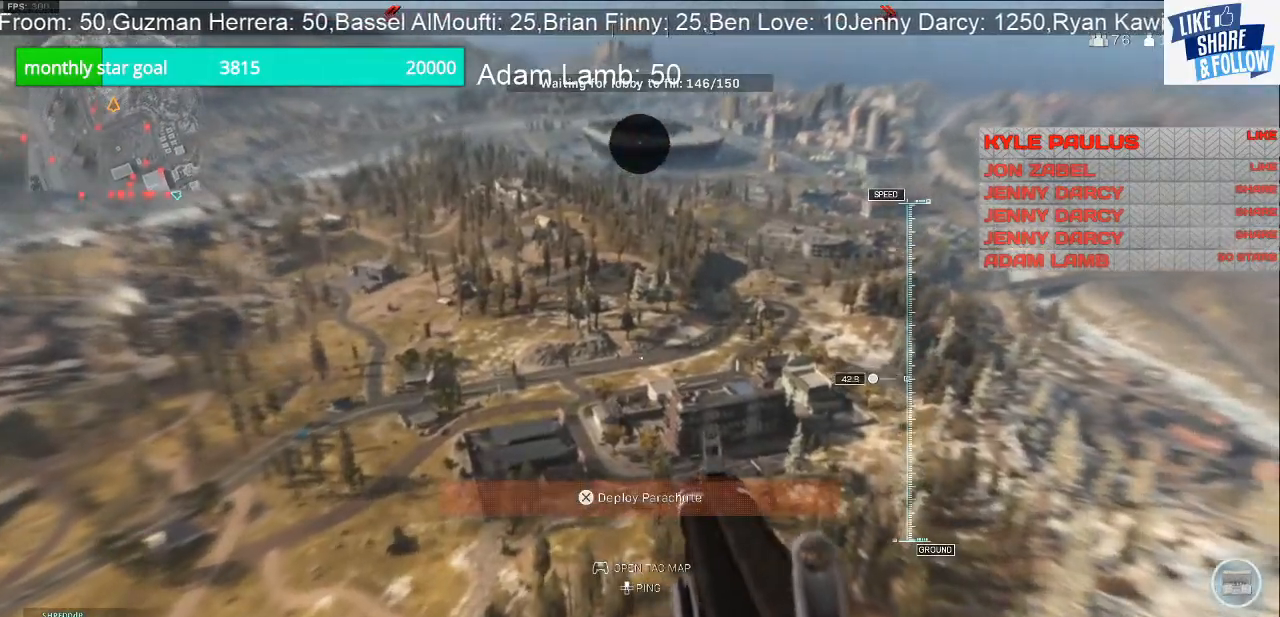
{"buttons": [], "left_stick": "up", "right_stick": "center", "events": []}
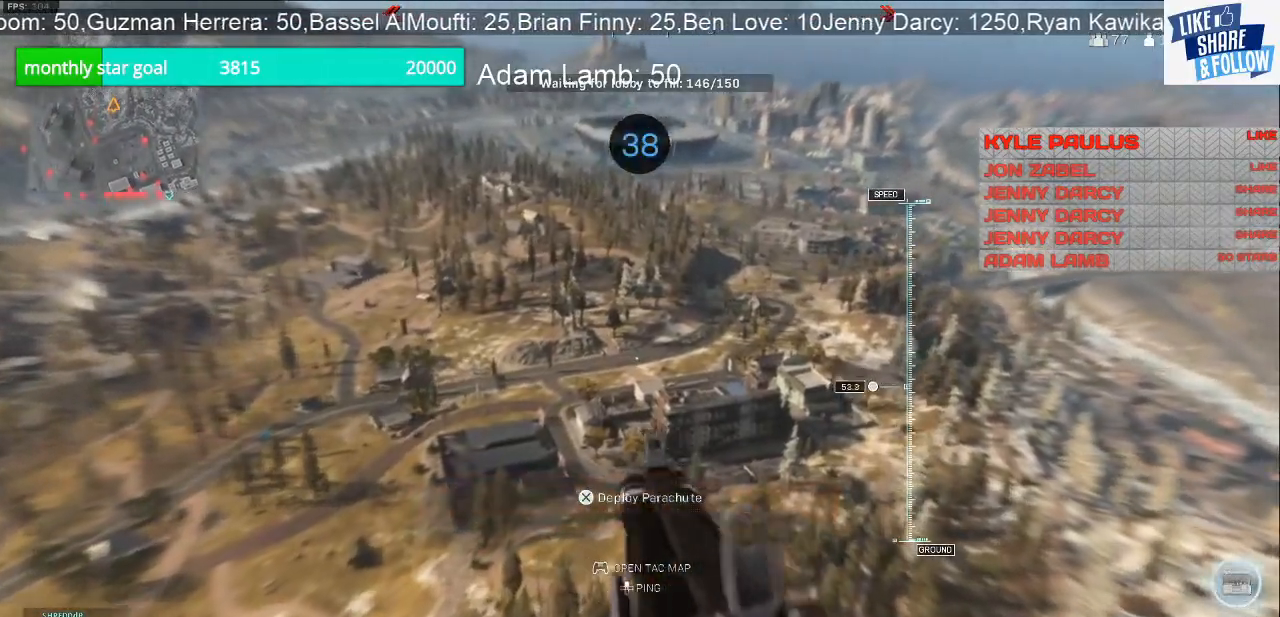
{"buttons": [], "left_stick": "up", "right_stick": "center", "events": [[300, "right_stick", "down-right"], [467, "right_stick", "center"]]}
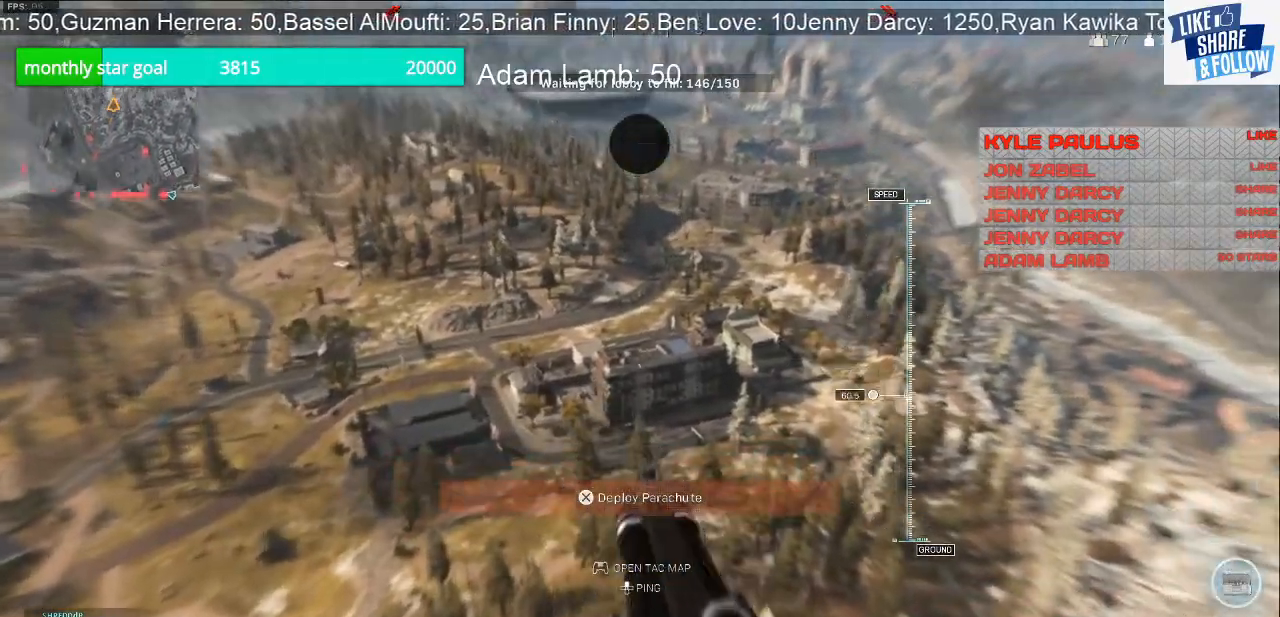
{"buttons": [], "left_stick": "up", "right_stick": "center", "events": []}
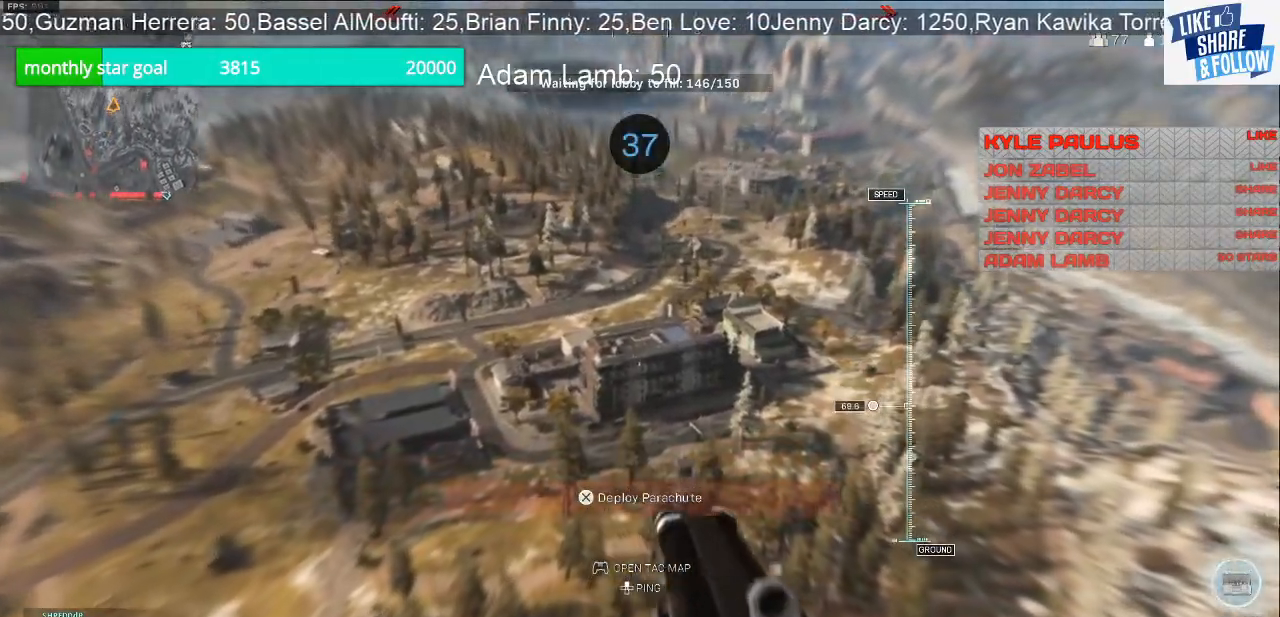
{"buttons": [], "left_stick": "up", "right_stick": "center", "events": []}
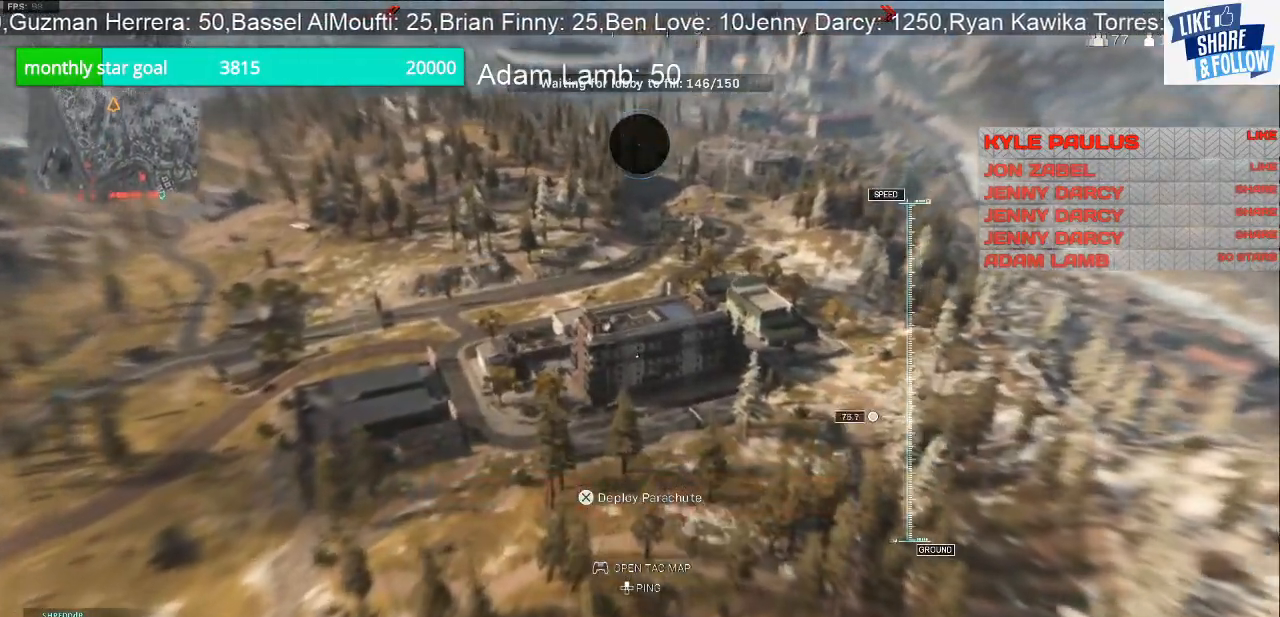
{"buttons": [], "left_stick": "up", "right_stick": "center", "events": []}
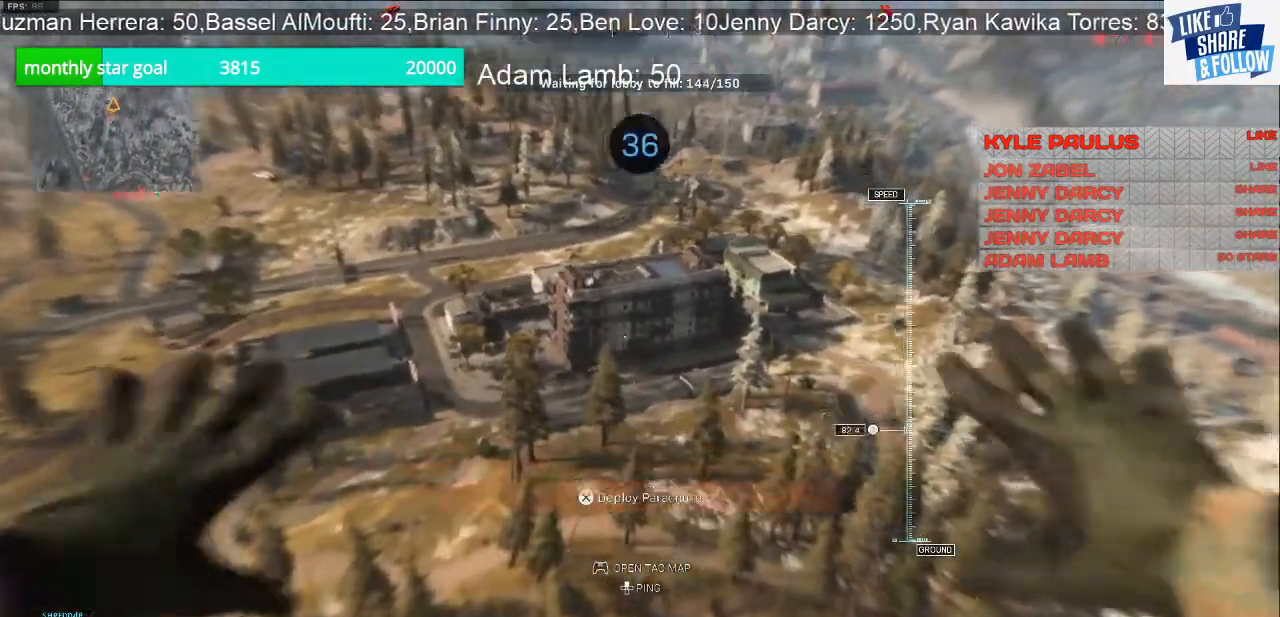
{"buttons": [], "left_stick": "up", "right_stick": "center", "events": [[33, "CROSS", "down"], [200, "CROSS", "up"]]}